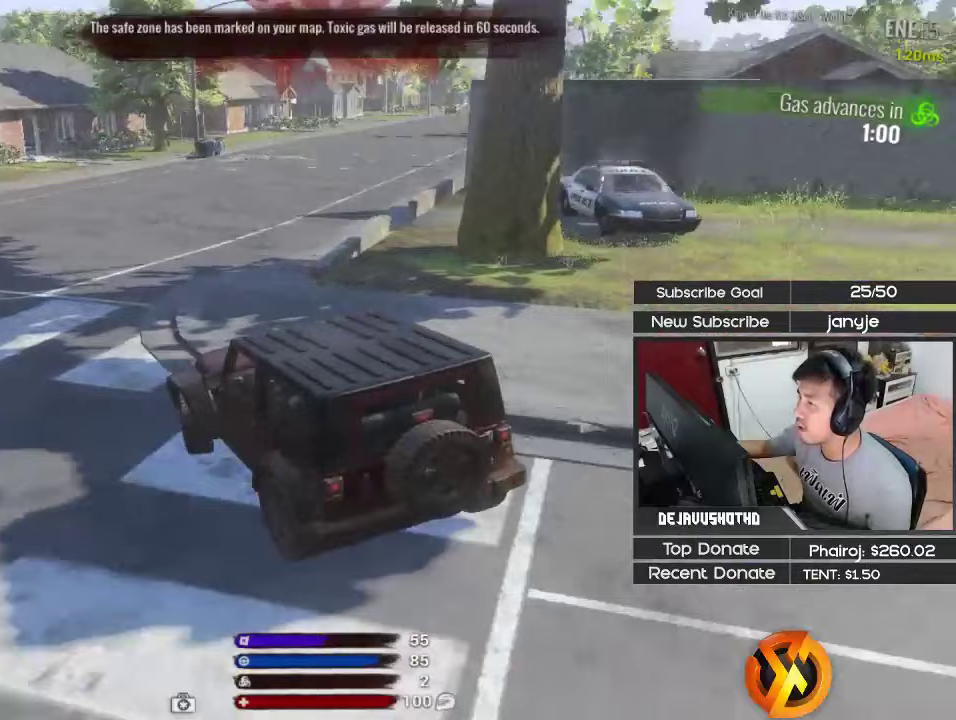
Gameplay with keyboard; each line is a JSON object with the keys held at the frame after it. "events" lists presses ("down") and releases ("up") of "1", "2", "3", "4", "5", "a", "alt", "c", "ctrl", "d", "e", "f", "g", "q", "r", "s", "shift", "space", "t", "tab", "v", "w", "x" and "z" between this image and that frame as [ms after this image, input, new state], when the widget could be followed in between. No other keys are recorded. Mouse input is not recorded.
{"keys": ["d", "w"], "events": []}
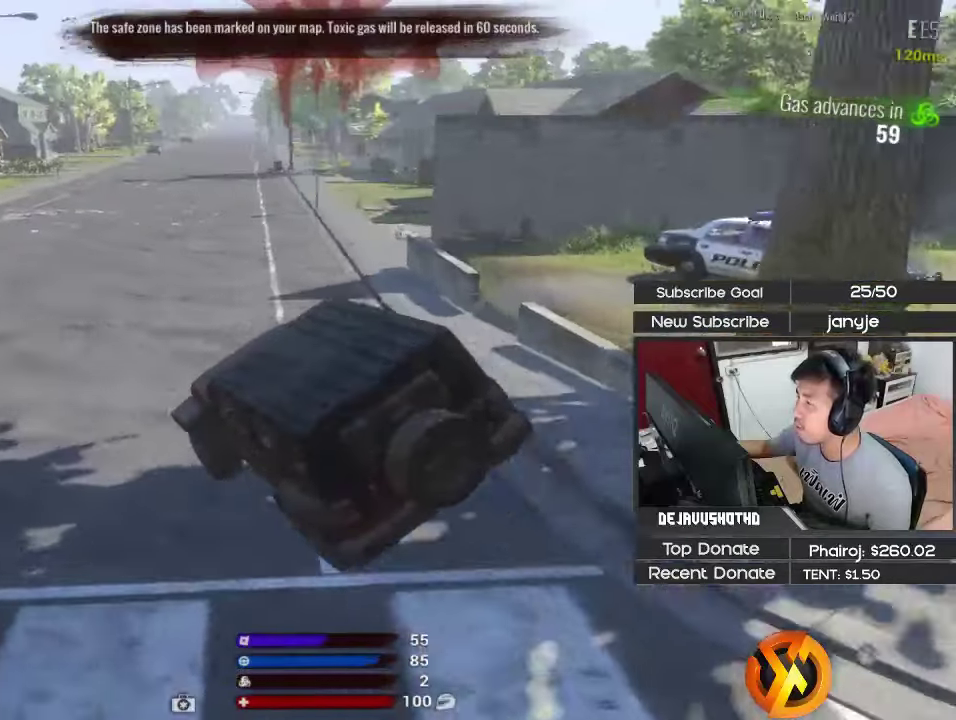
{"keys": ["shift", "w"], "events": [[100, "d", "up"], [100, "shift", "down"], [333, "d", "down"], [467, "d", "up"]]}
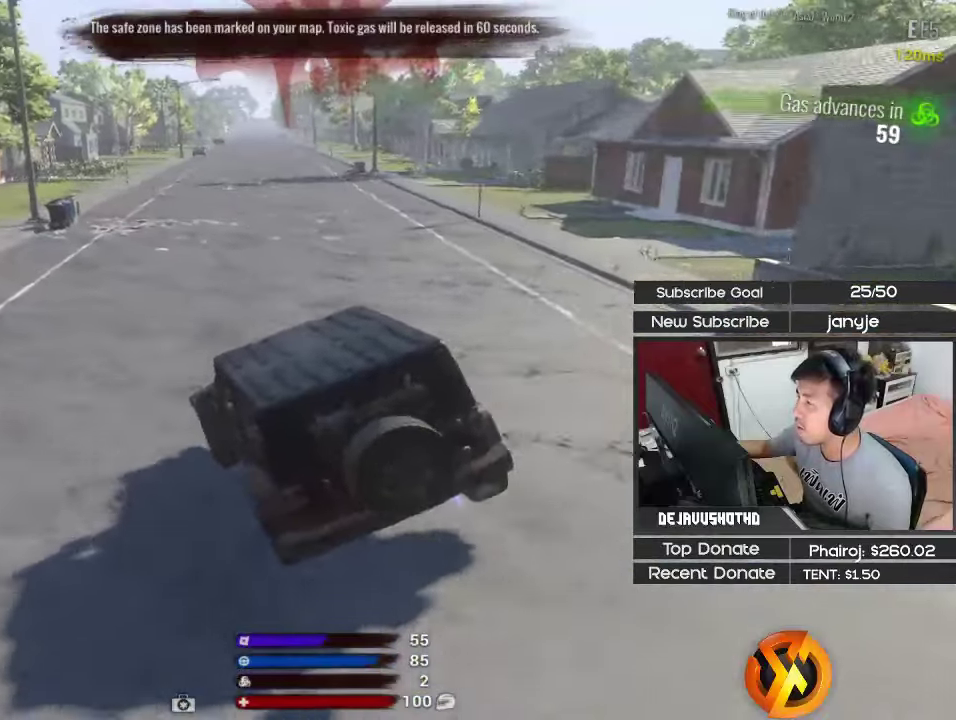
{"keys": ["shift", "w"], "events": [[67, "d", "down"], [483, "d", "up"]]}
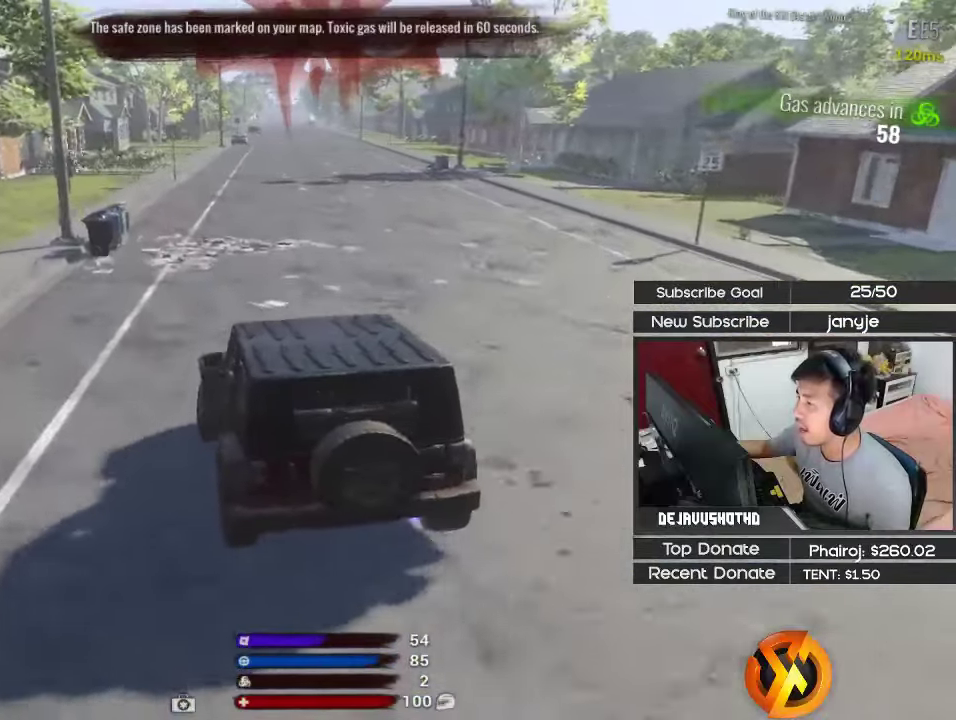
{"keys": ["shift", "w"], "events": []}
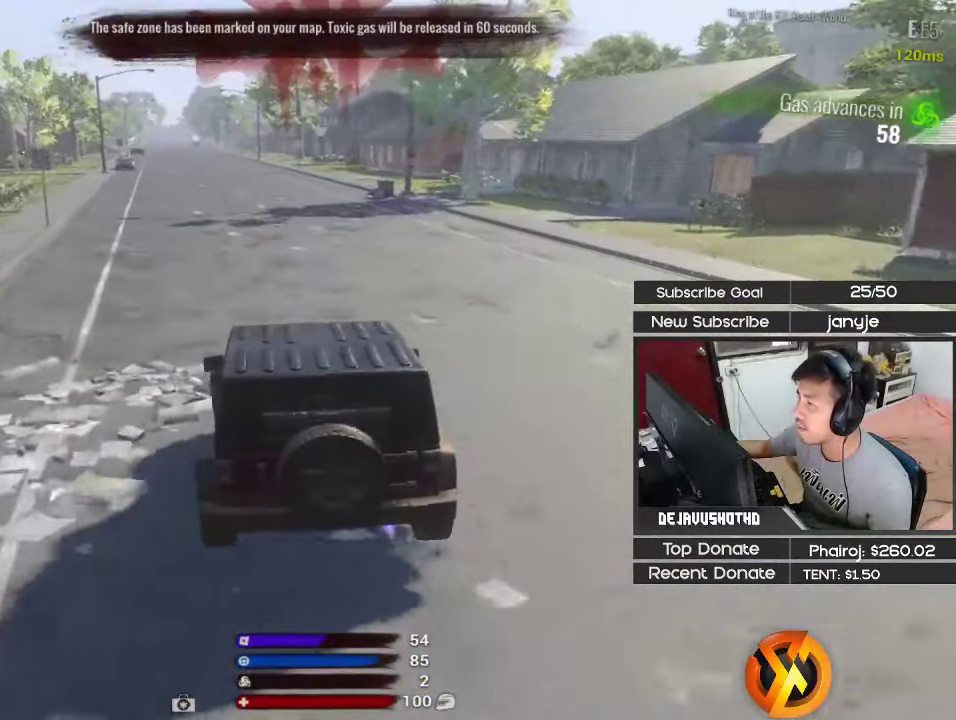
{"keys": ["shift", "w"], "events": [[283, "a", "down"], [417, "a", "up"]]}
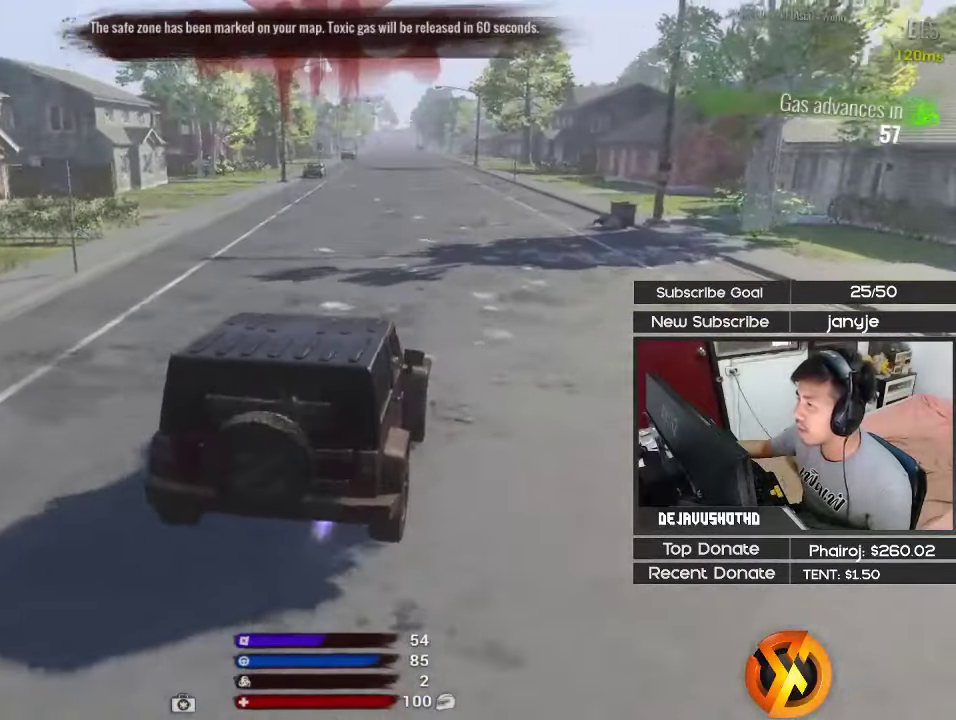
{"keys": ["shift", "w"], "events": []}
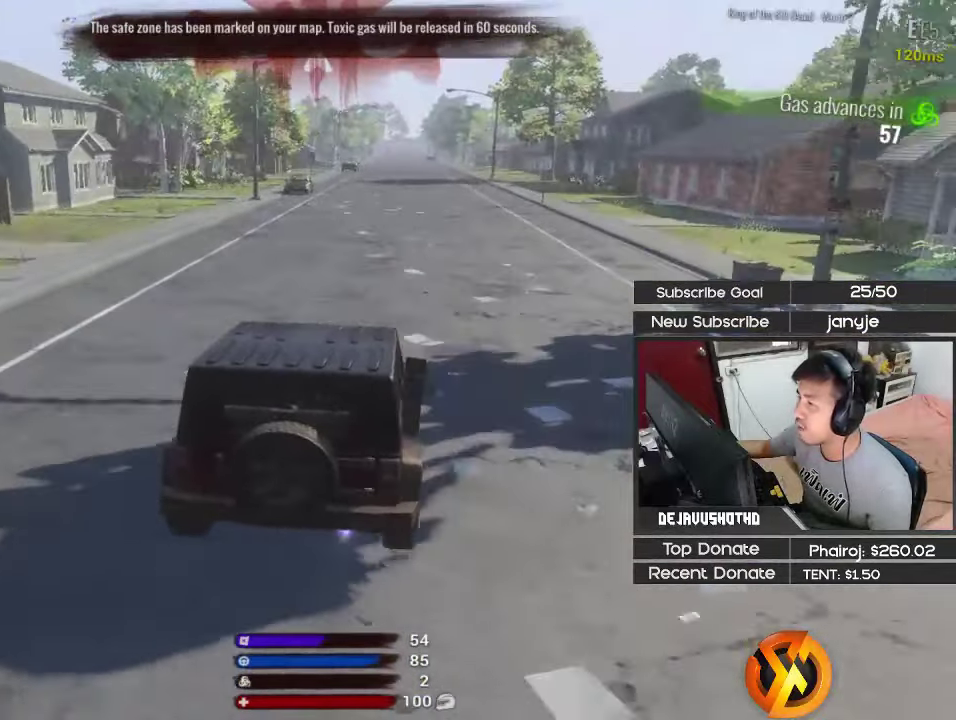
{"keys": ["w"], "events": [[217, "shift", "up"]]}
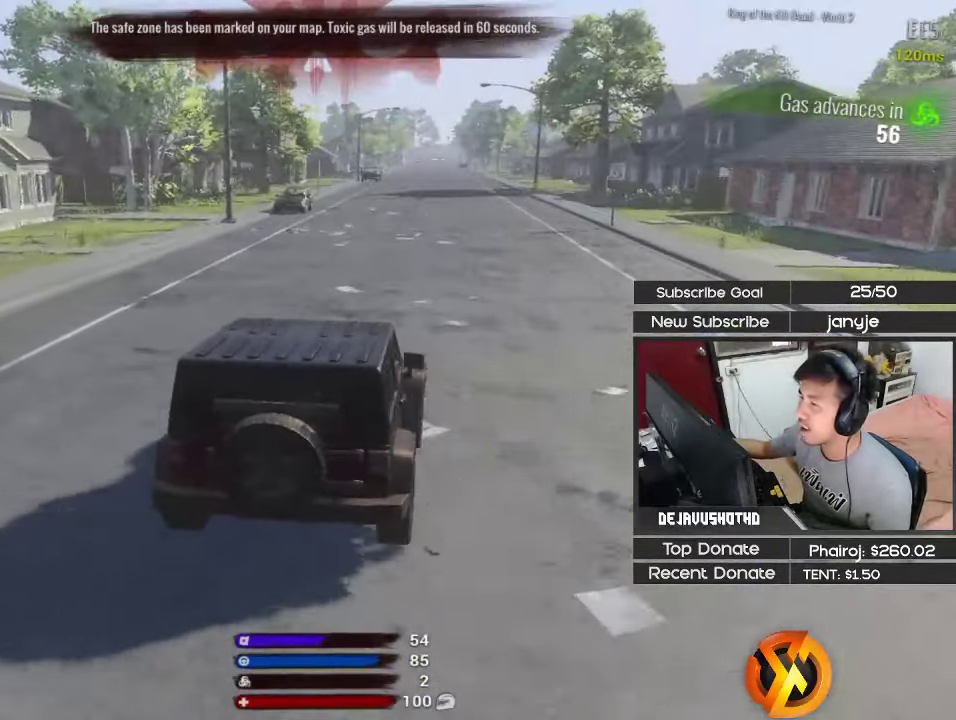
{"keys": ["shift", "w"], "events": [[333, "shift", "down"]]}
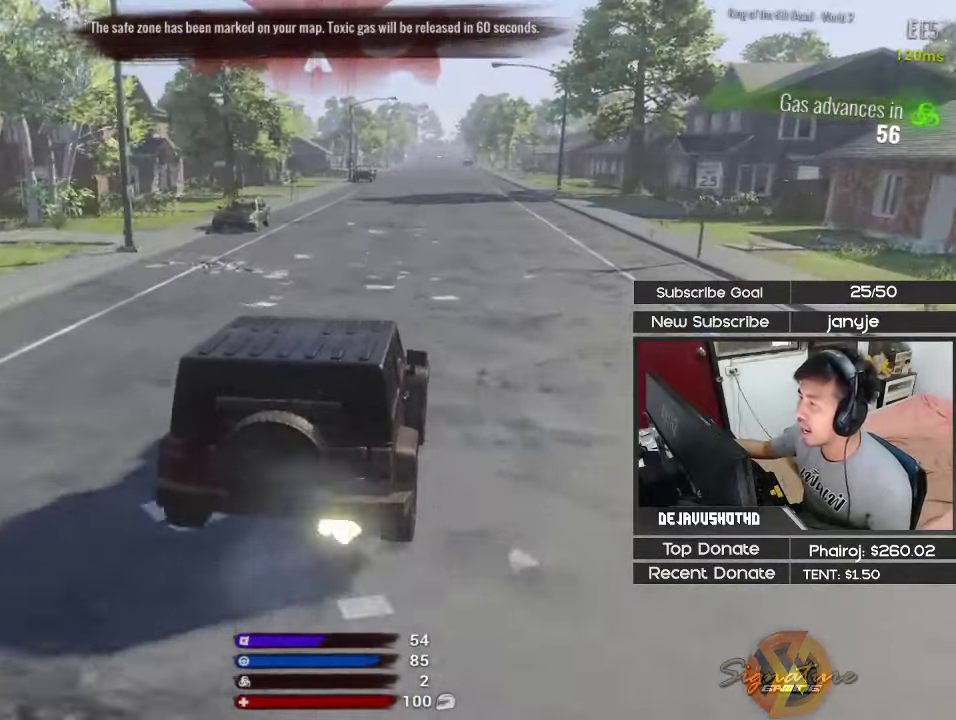
{"keys": ["shift", "w"], "events": []}
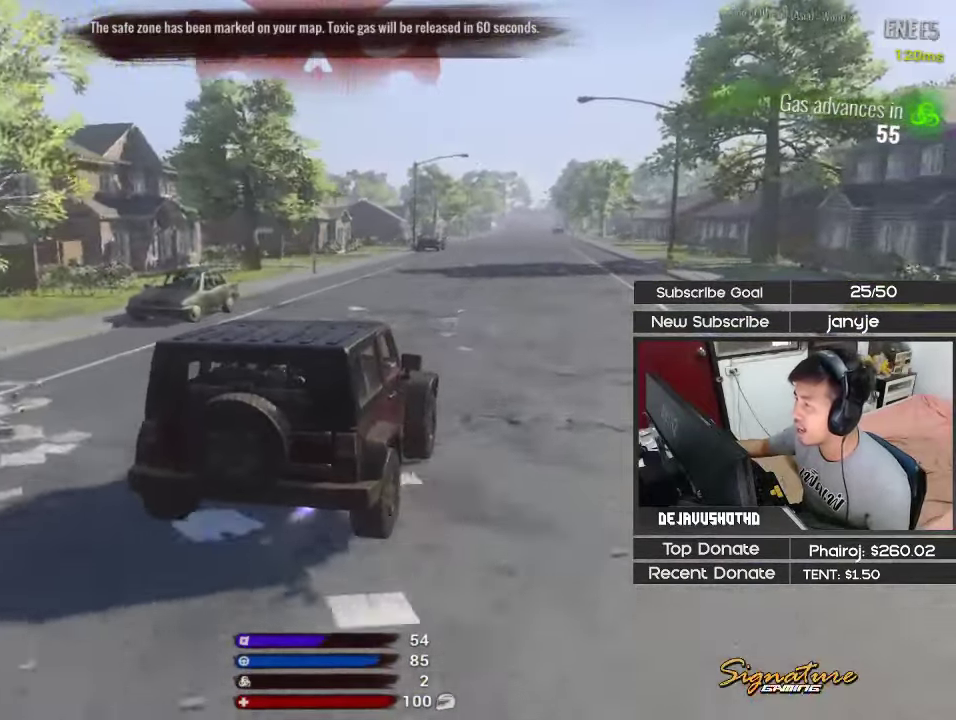
{"keys": ["shift", "w"], "events": []}
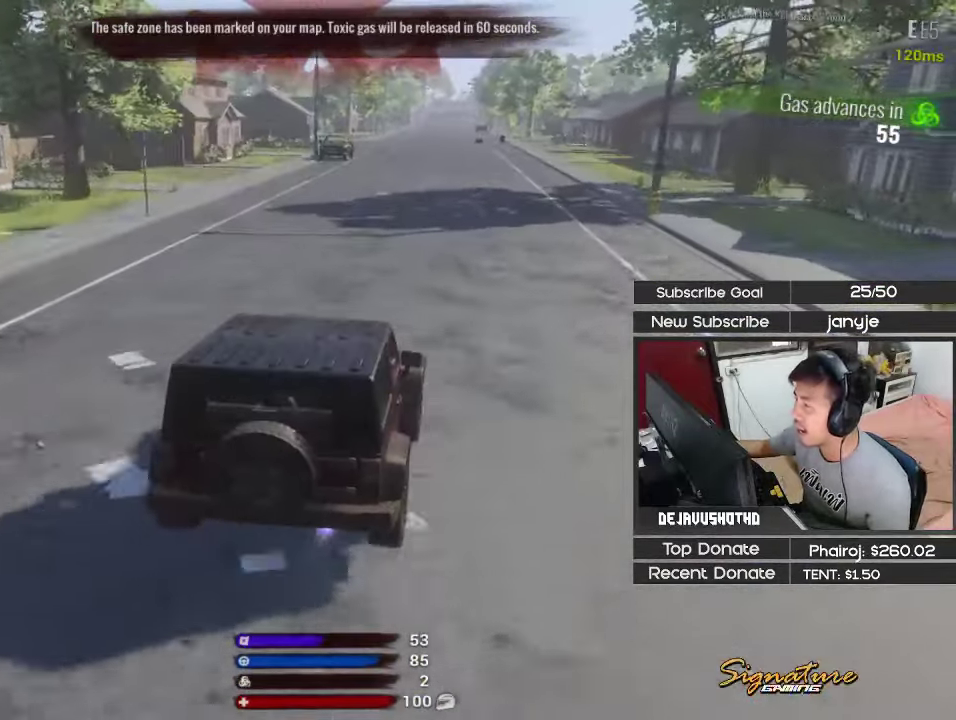
{"keys": ["shift", "w"], "events": []}
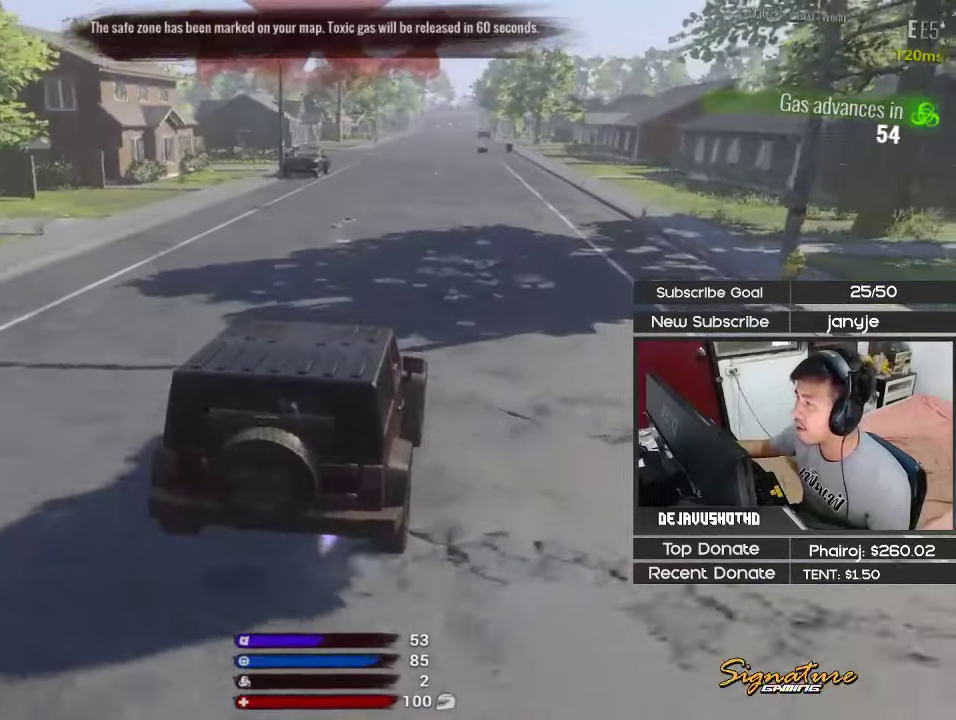
{"keys": ["shift", "w"], "events": []}
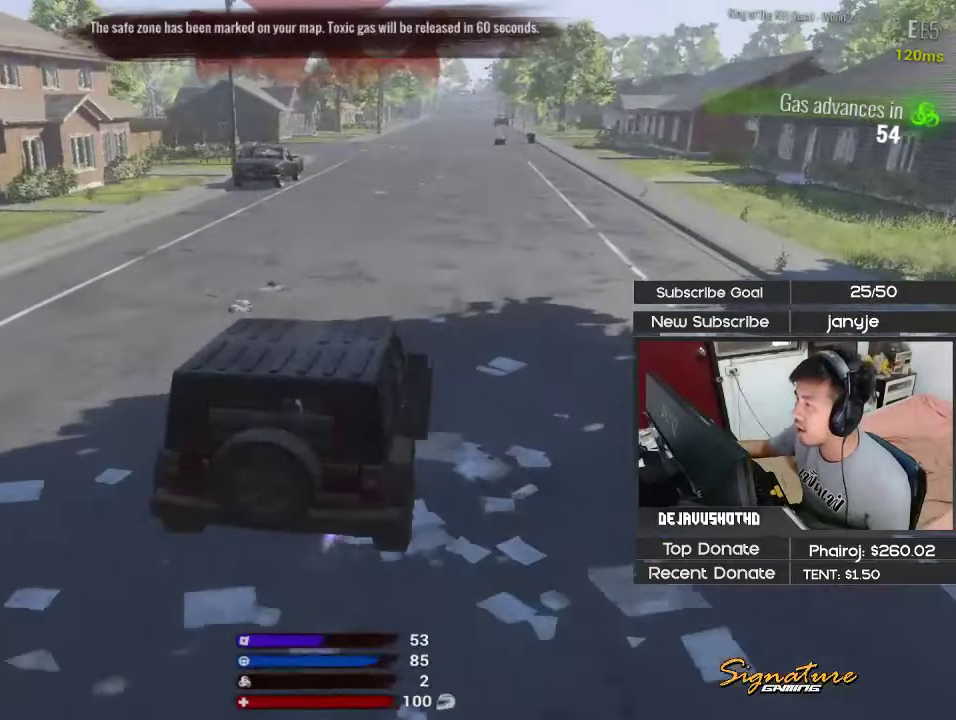
{"keys": ["shift", "w"], "events": [[317, "a", "down"], [450, "a", "up"]]}
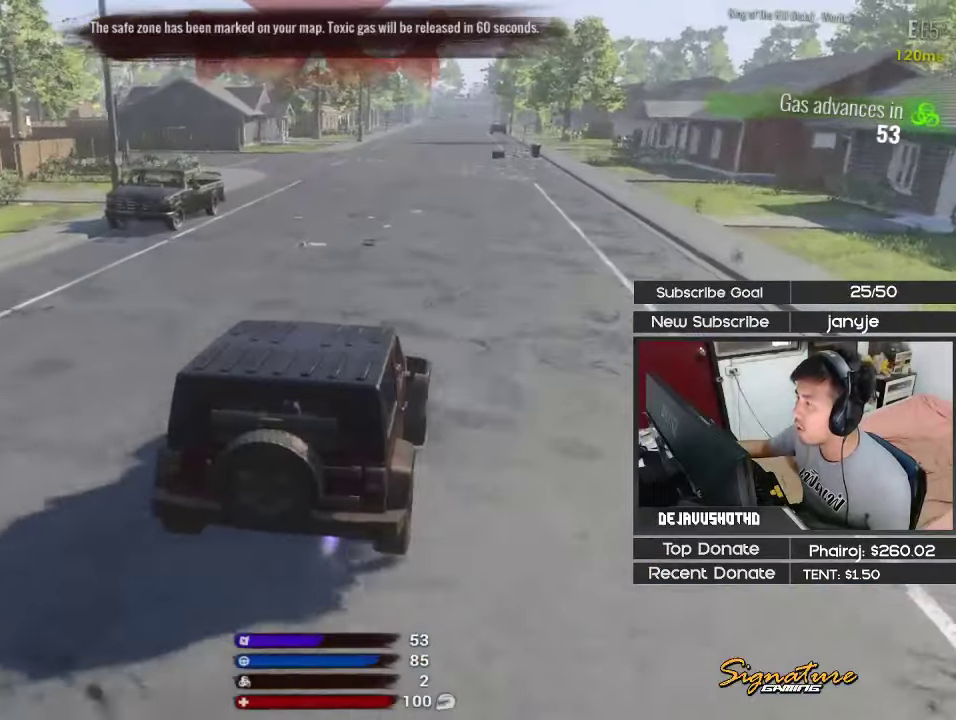
{"keys": ["a", "shift", "w"], "events": [[184, "a", "down"]]}
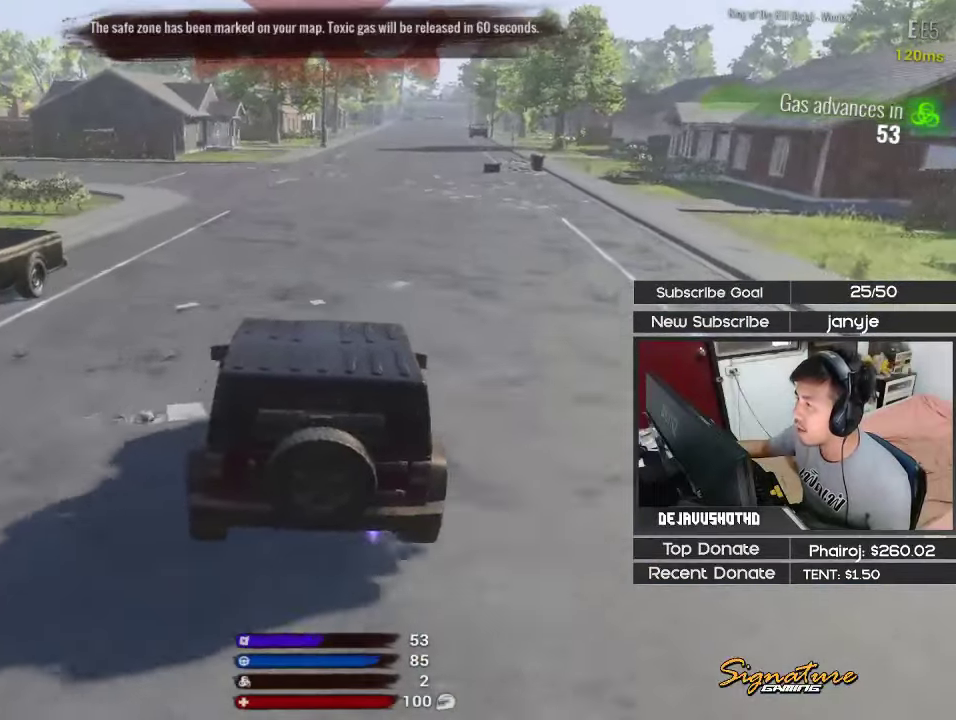
{"keys": ["shift", "w"], "events": [[67, "a", "up"], [150, "a", "down"], [350, "a", "up"]]}
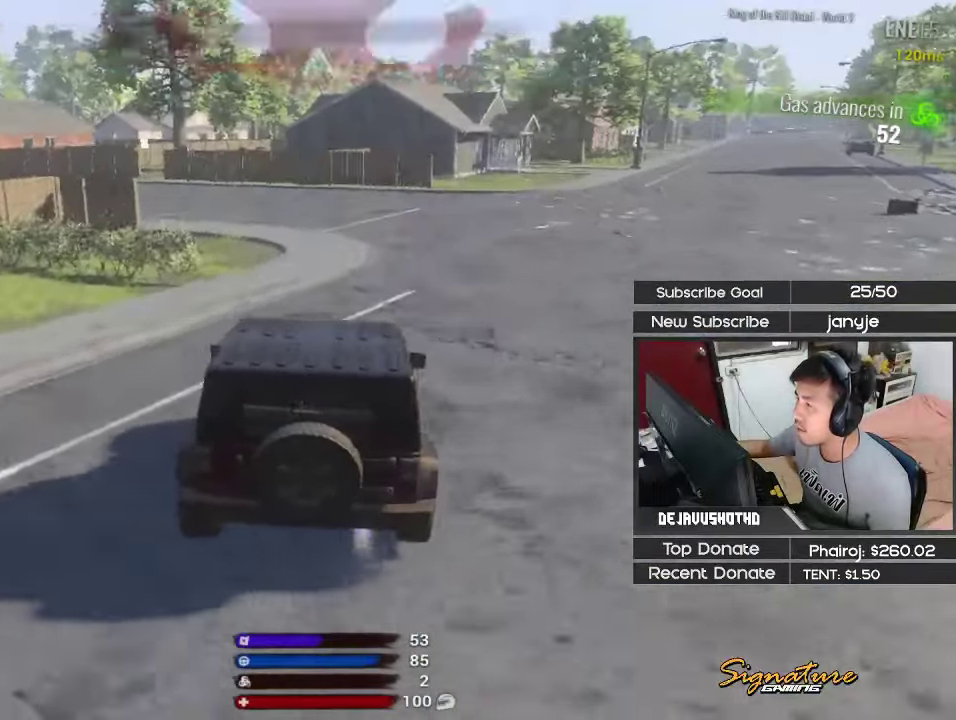
{"keys": ["a", "shift", "space", "w"], "events": [[34, "a", "down"], [84, "space", "down"]]}
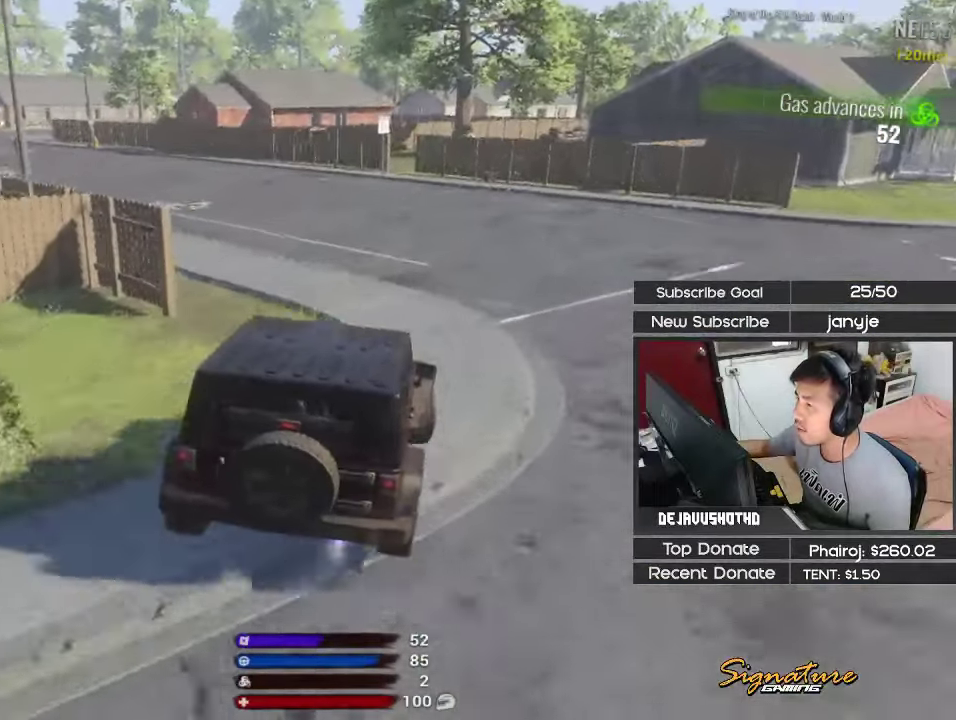
{"keys": ["a", "shift", "w"], "events": [[150, "space", "up"]]}
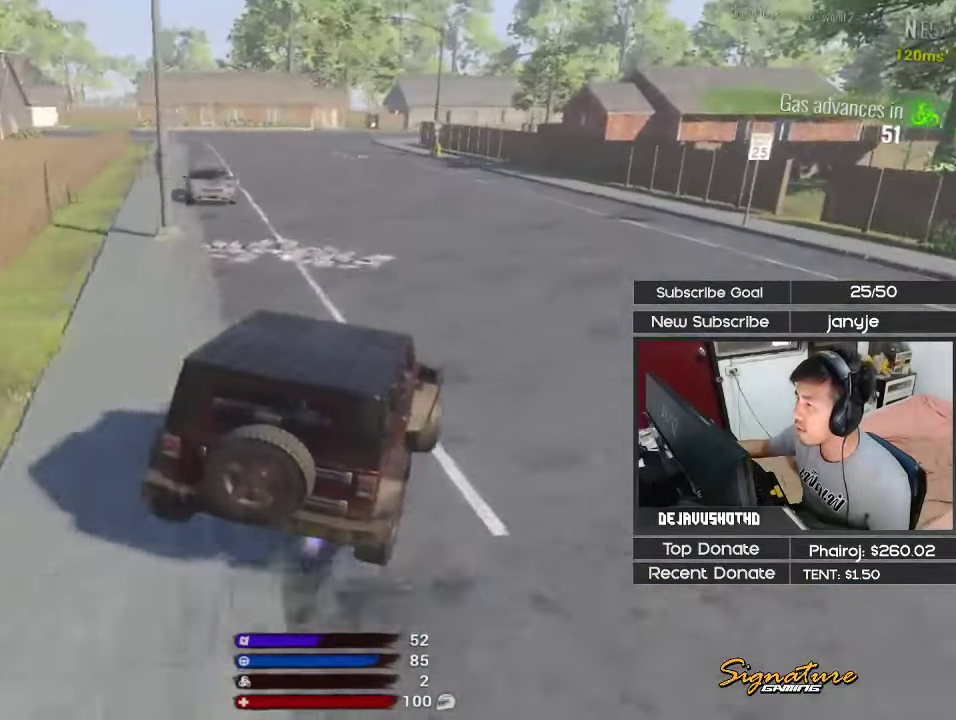
{"keys": ["shift", "w"], "events": [[384, "a", "up"]]}
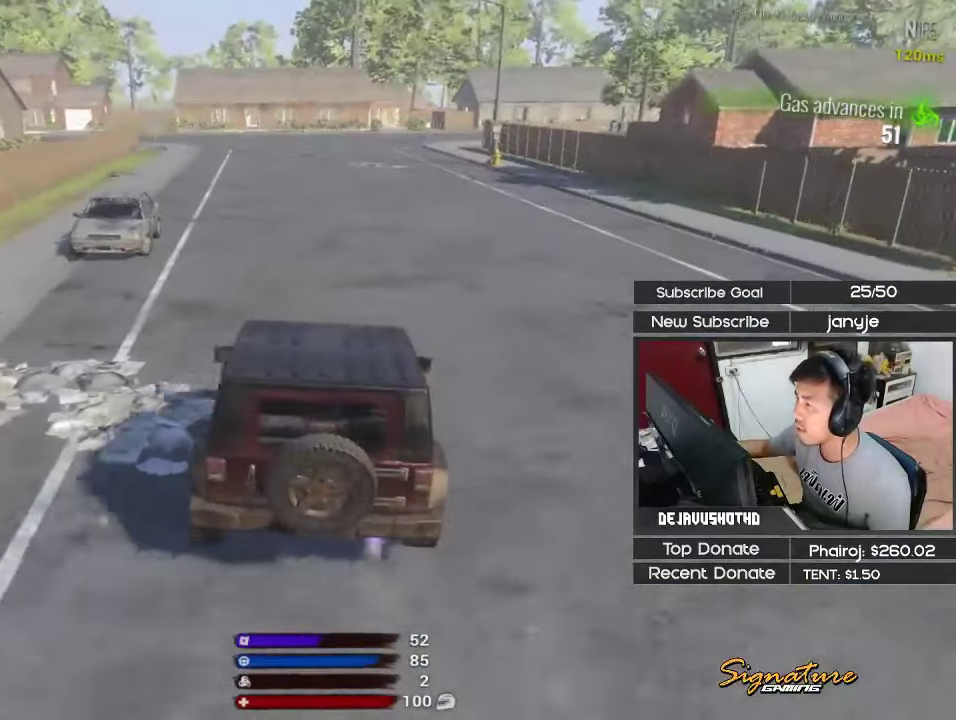
{"keys": ["shift", "w"], "events": [[84, "shift", "up"], [367, "shift", "down"]]}
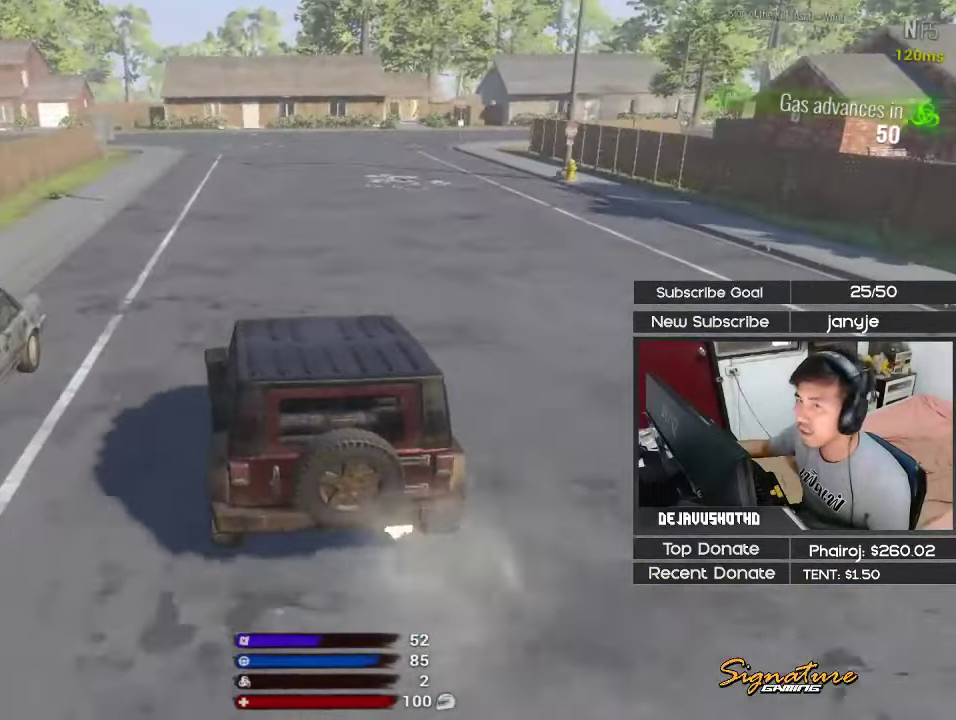
{"keys": ["shift", "w"], "events": [[234, "d", "down"], [467, "d", "up"]]}
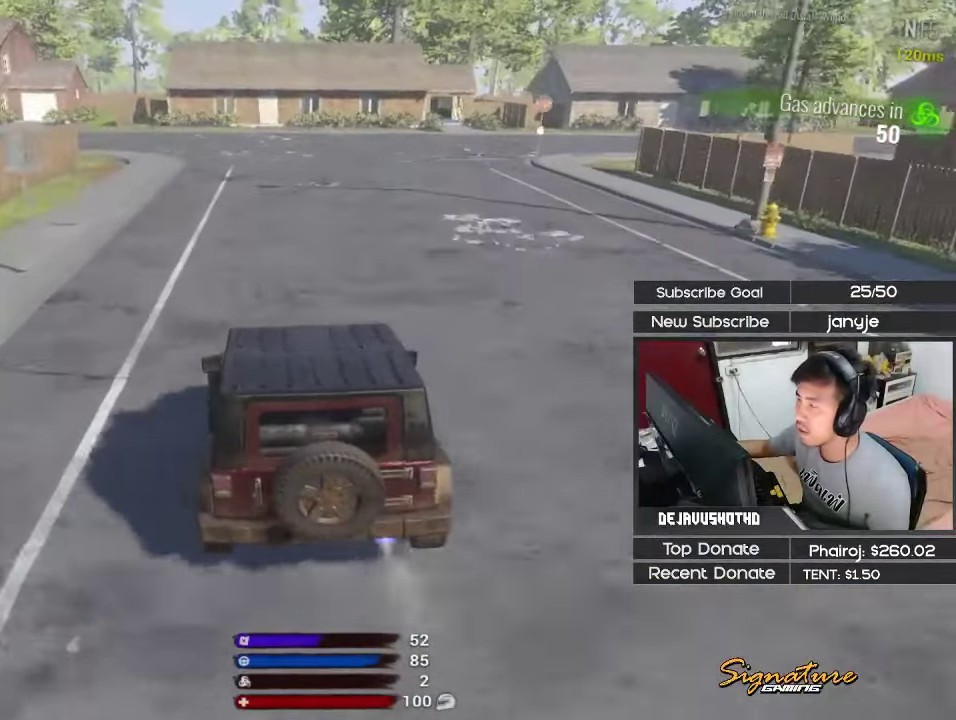
{"keys": ["d", "shift", "w"], "events": [[200, "d", "down"], [433, "d", "up"], [483, "d", "down"]]}
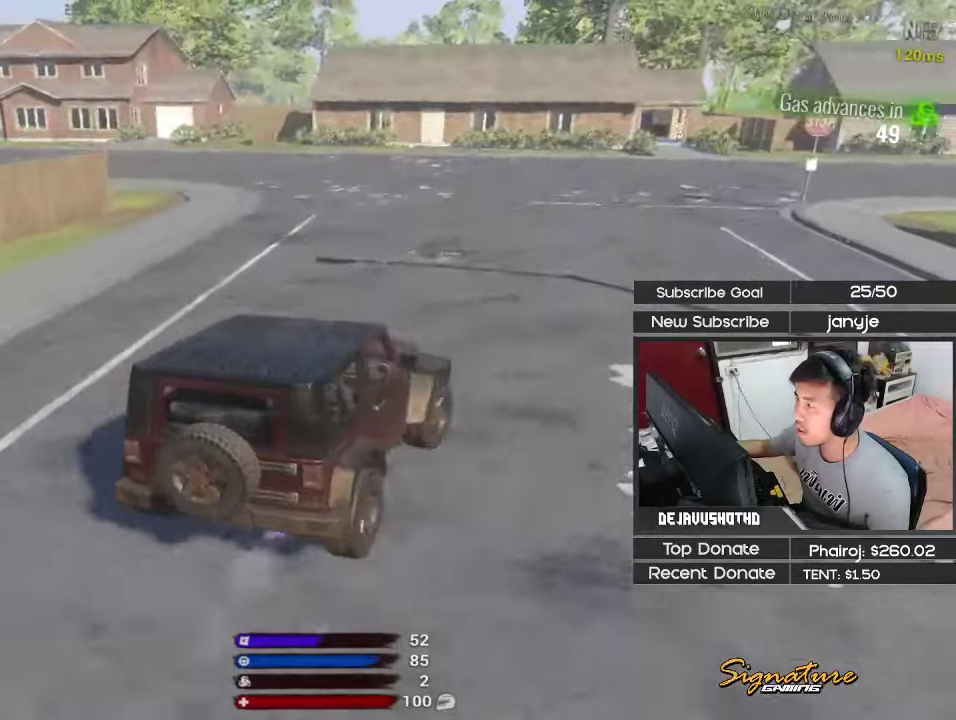
{"keys": ["d", "shift", "w"], "events": []}
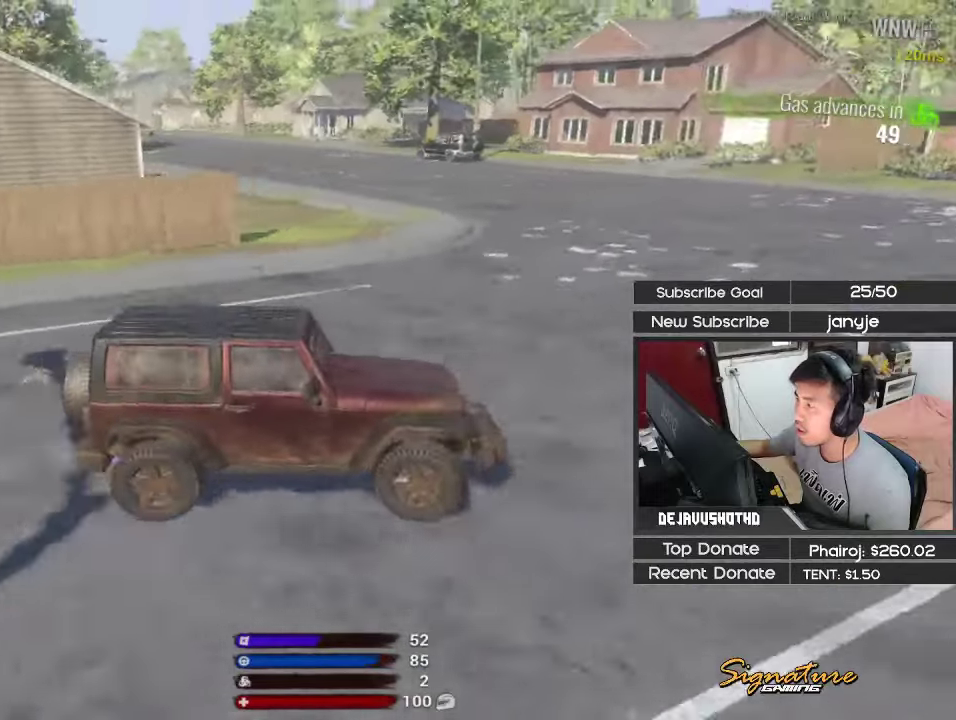
{"keys": ["d", "shift", "w"], "events": [[133, "space", "down"], [283, "space", "up"]]}
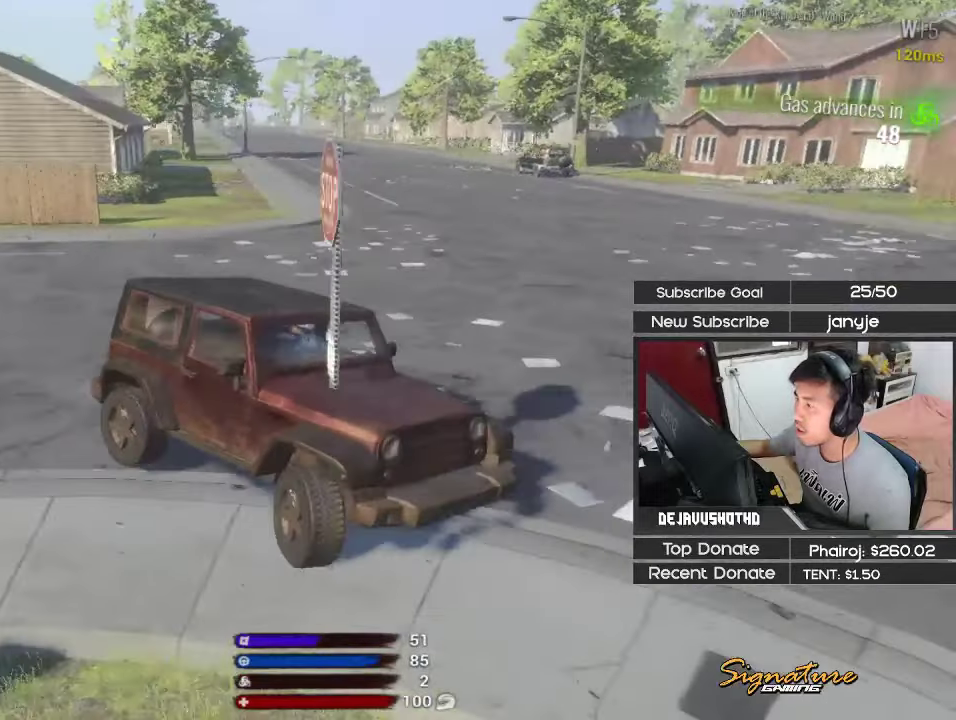
{"keys": ["shift", "w"], "events": [[383, "d", "up"]]}
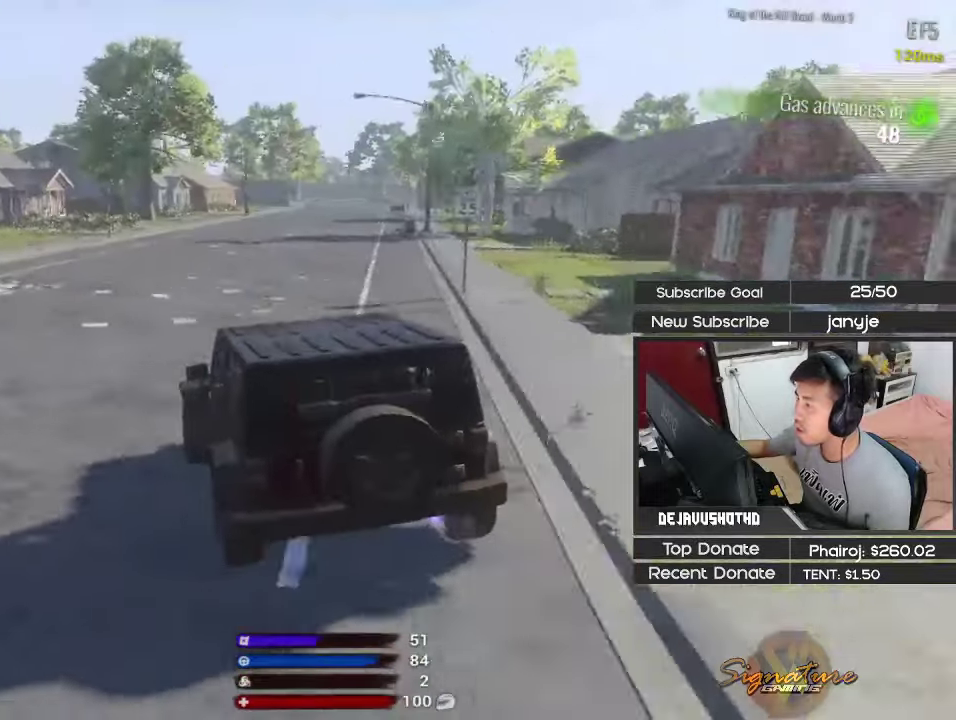
{"keys": ["w"], "events": [[33, "d", "down"], [400, "d", "up"], [400, "shift", "up"]]}
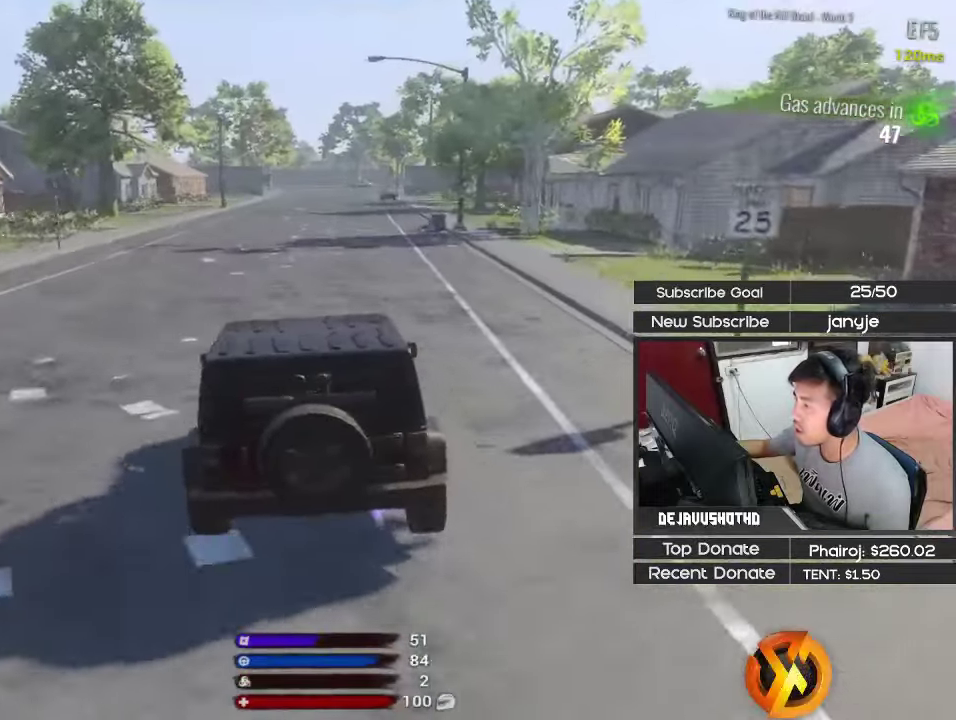
{"keys": ["a", "shift", "w"], "events": [[283, "a", "down"], [283, "shift", "down"]]}
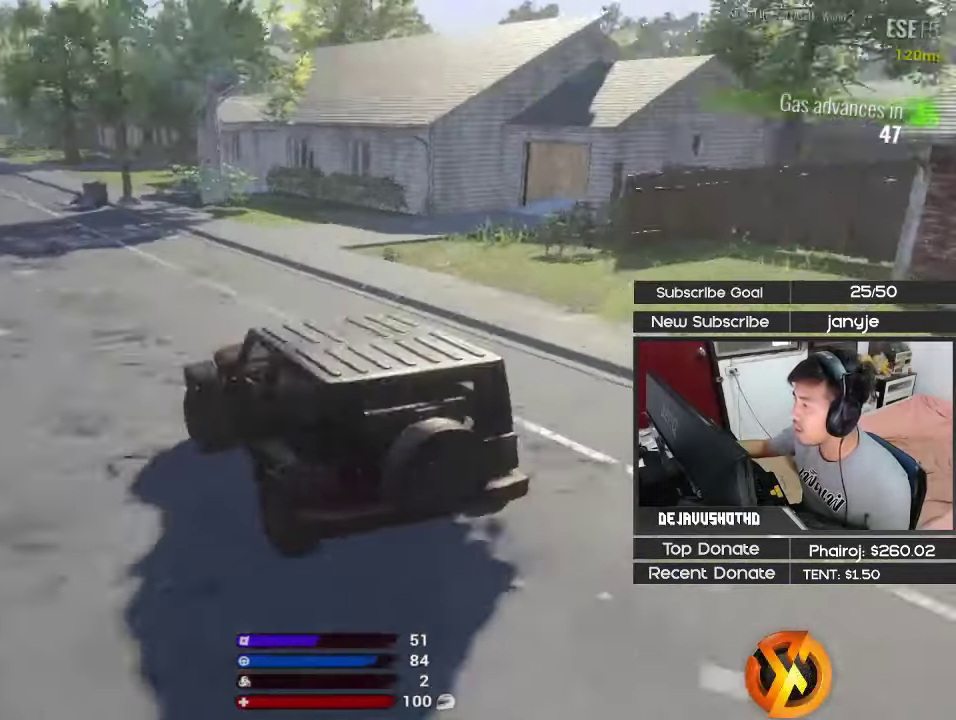
{"keys": ["shift", "w"], "events": [[16, "a", "up"]]}
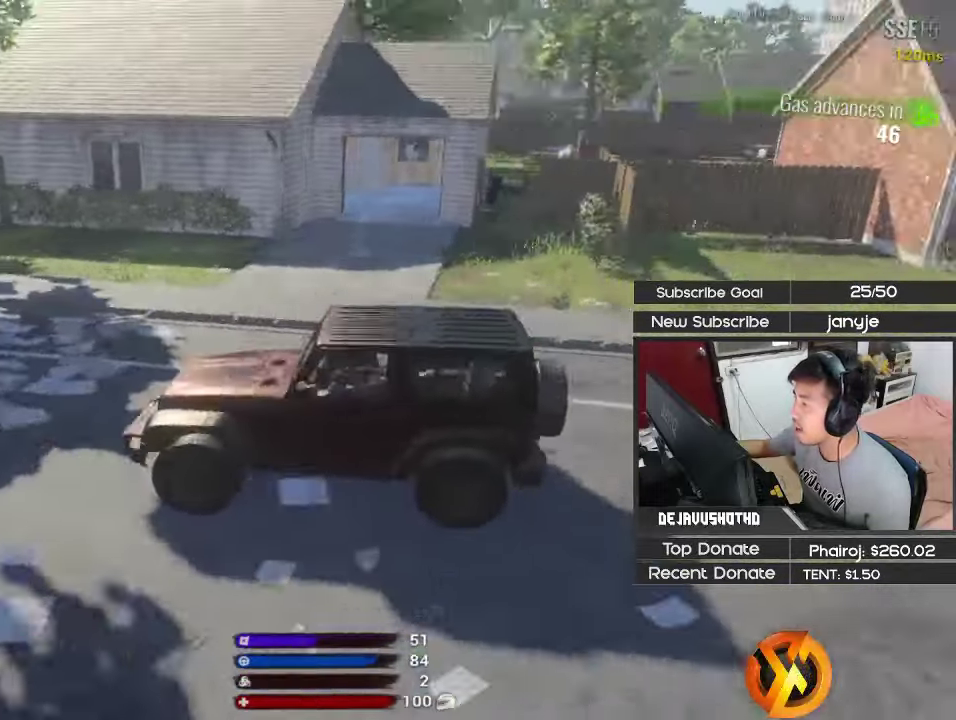
{"keys": ["shift", "w"], "events": [[216, "d", "down"], [366, "d", "up"]]}
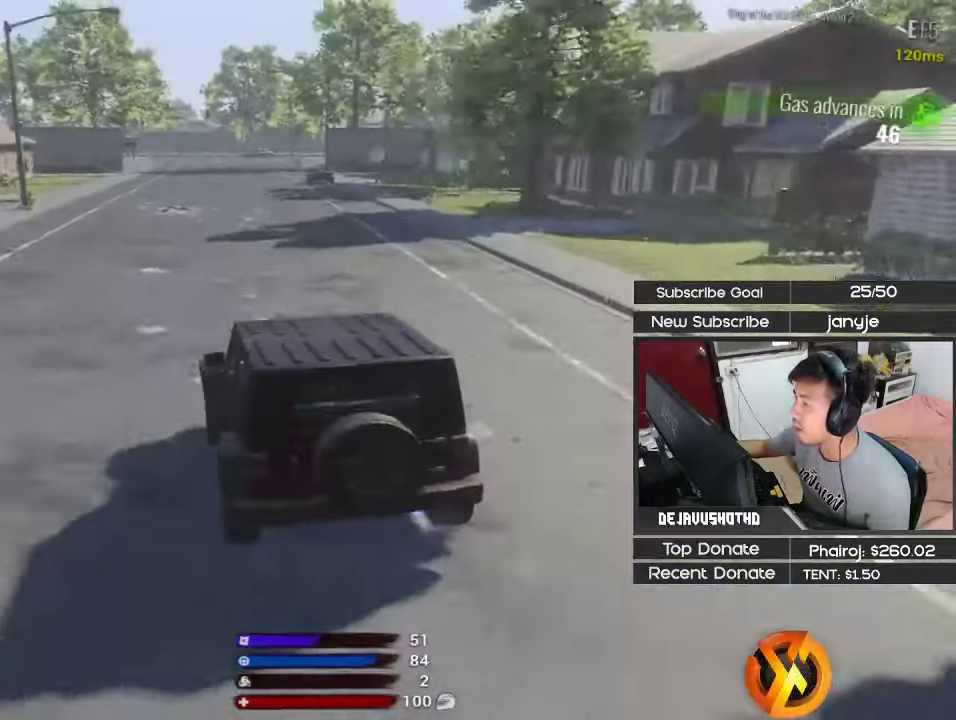
{"keys": ["shift", "w"], "events": []}
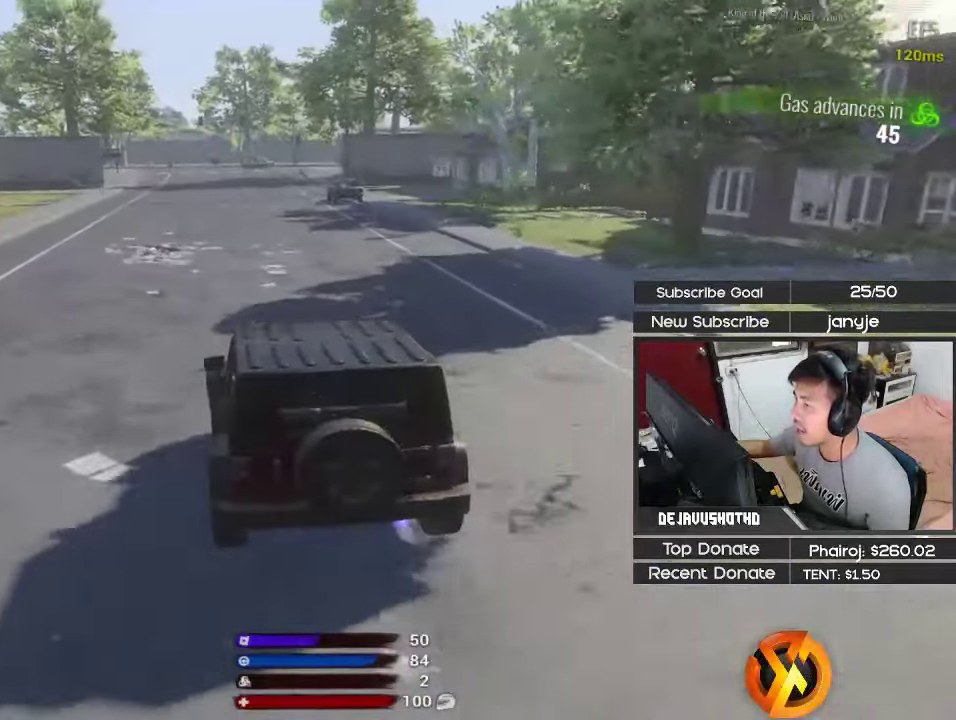
{"keys": ["shift", "w"], "events": []}